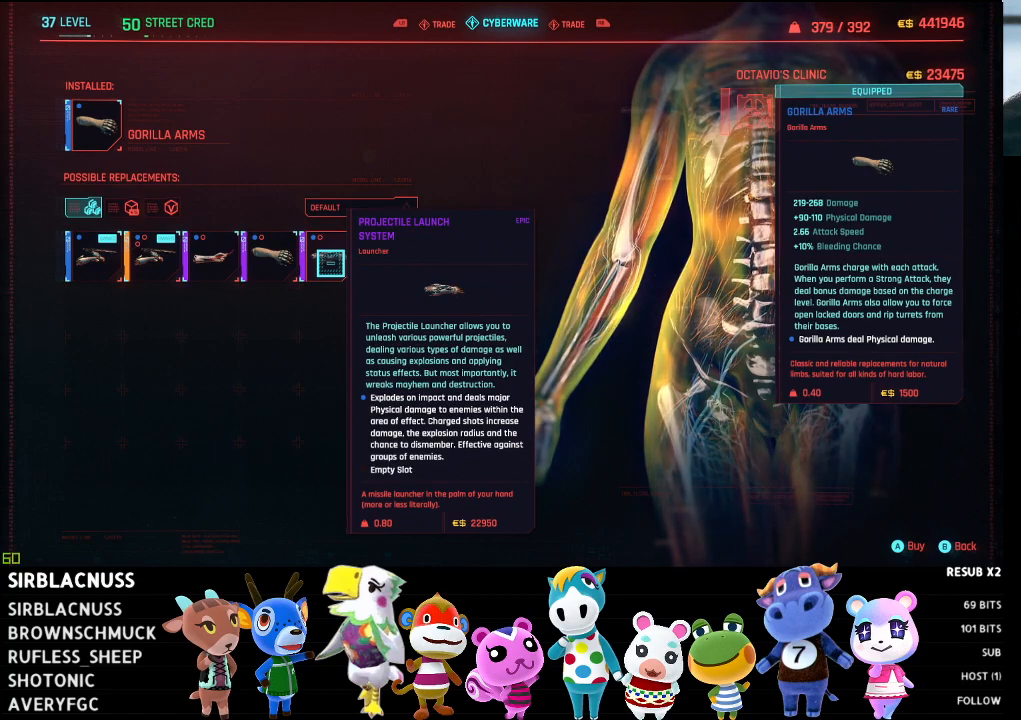
Gameplay with a controller (Xbox layout); each line is a JSON object with the inputs held at the frame after it. "events" lists button and stick changes between this image and that frame as [ms after this image, input, new state], when the widget could be followed in between.
{"buttons": [], "left_stick": "left", "right_stick": "center", "events": [[250, "left_stick", "left"]]}
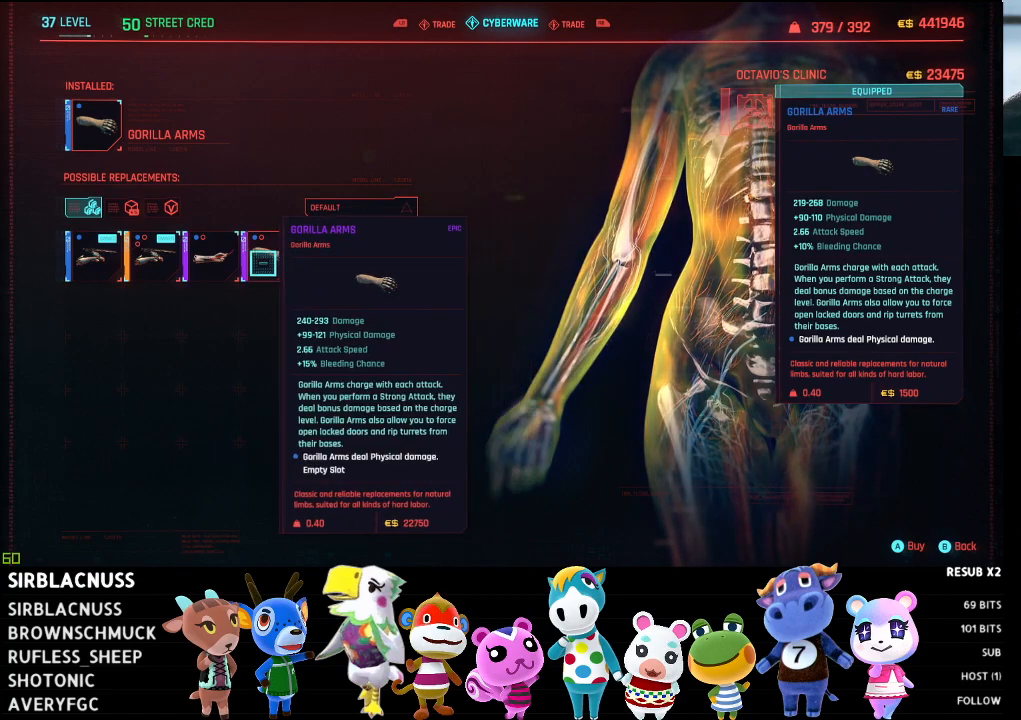
{"buttons": [], "left_stick": "center", "right_stick": "center", "events": [[283, "left_stick", "center"]]}
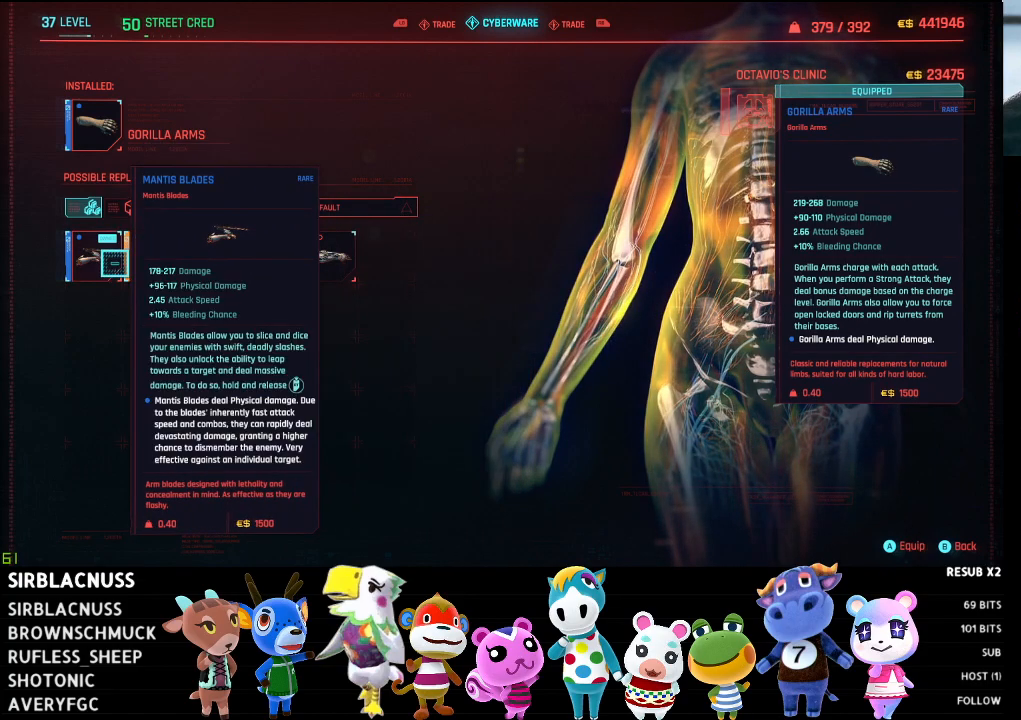
{"buttons": [], "left_stick": "center", "right_stick": "center", "events": [[17, "left_stick", "right"], [167, "left_stick", "center"]]}
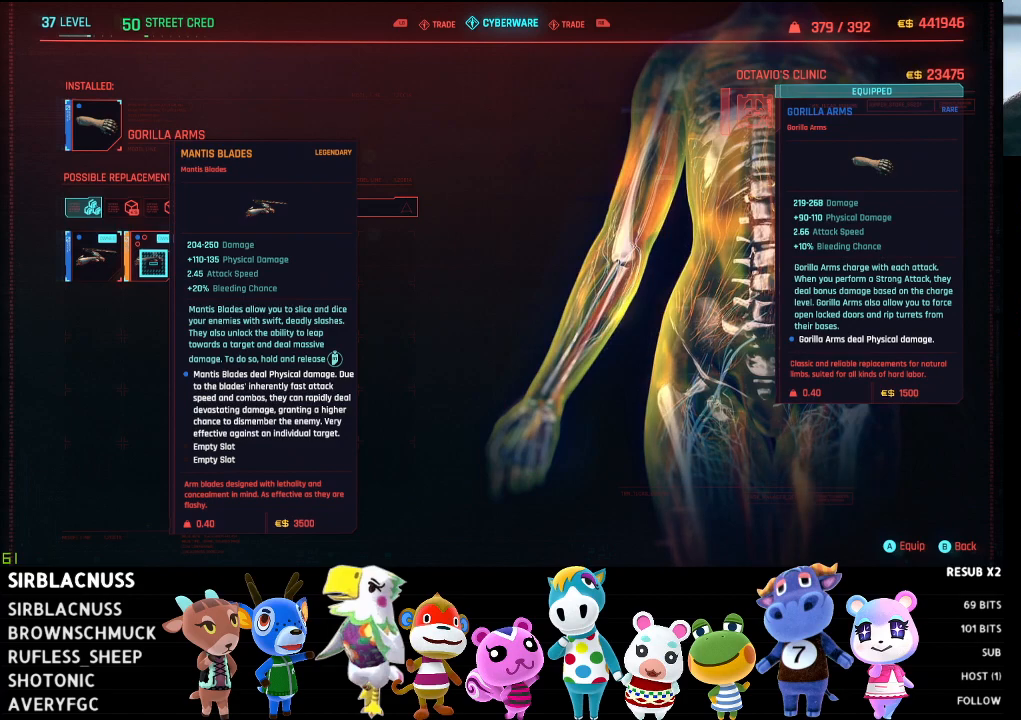
{"buttons": [], "left_stick": "center", "right_stick": "center", "events": []}
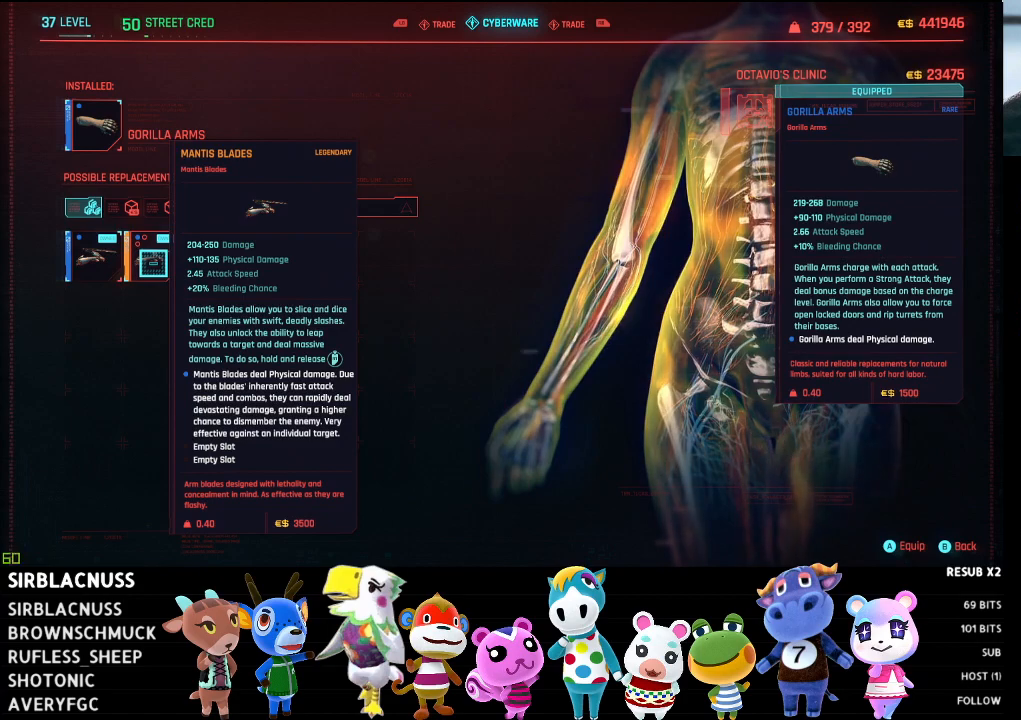
{"buttons": [], "left_stick": "center", "right_stick": "center", "events": []}
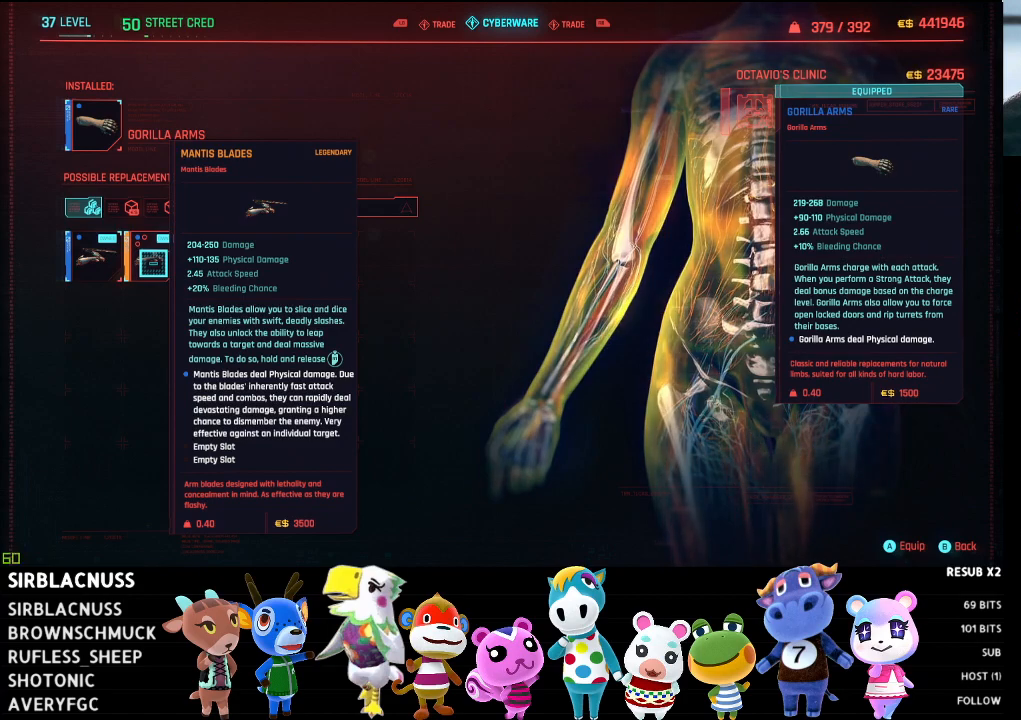
{"buttons": [], "left_stick": "right", "right_stick": "center", "events": [[233, "left_stick", "right"]]}
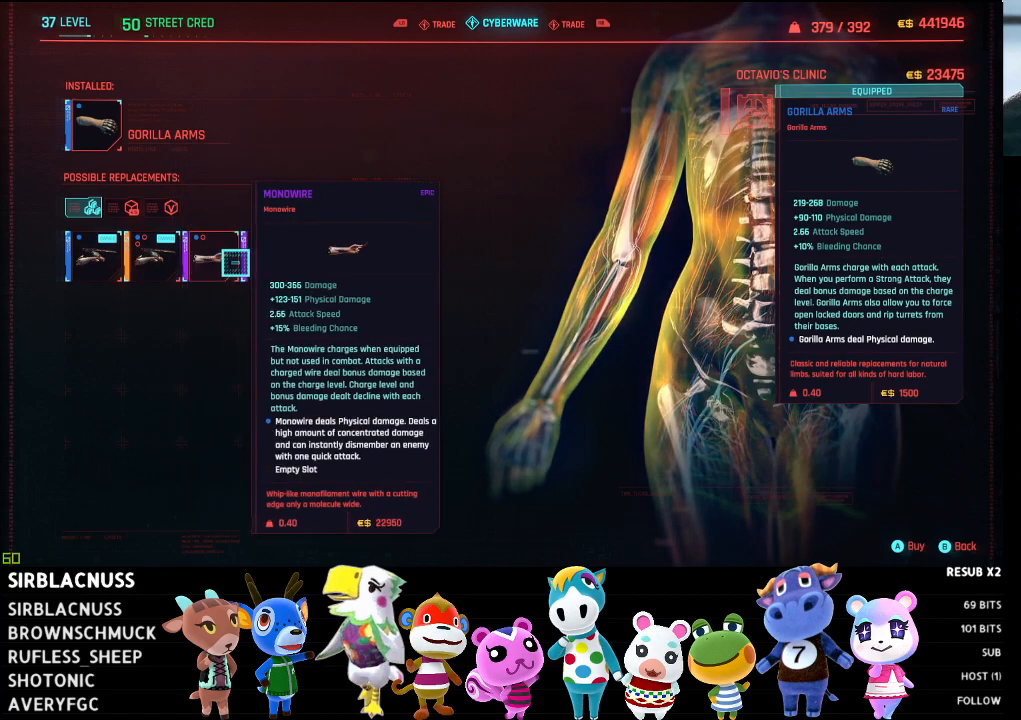
{"buttons": [], "left_stick": "left", "right_stick": "center", "events": [[183, "left_stick", "center"], [400, "left_stick", "left"]]}
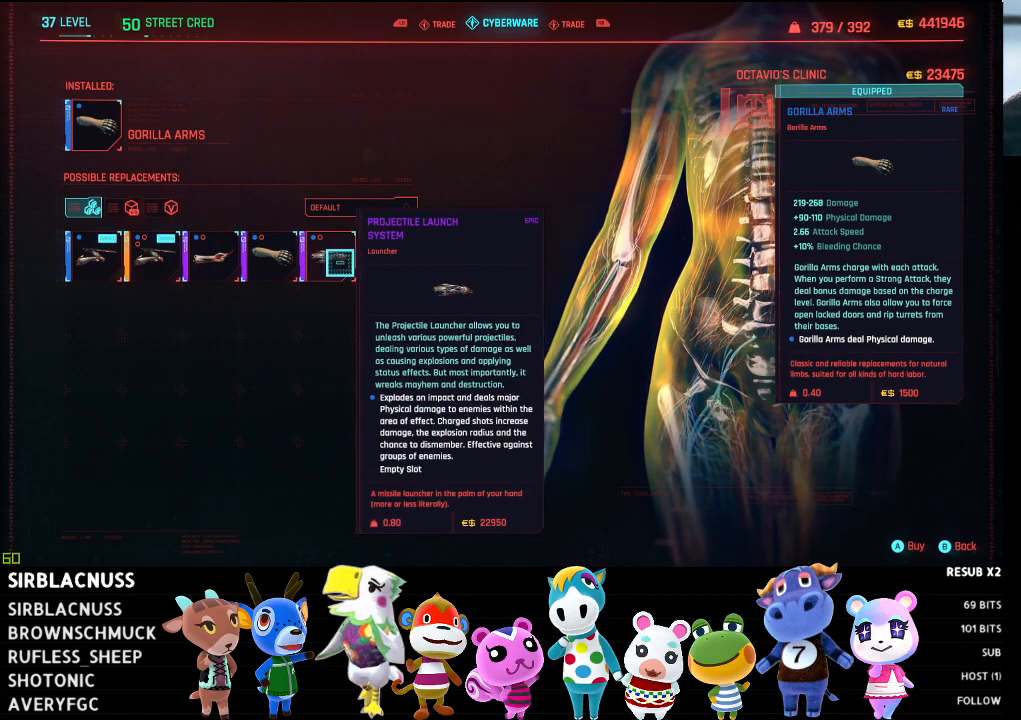
{"buttons": [], "left_stick": "right", "right_stick": "center", "events": [[250, "left_stick", "center"], [433, "left_stick", "right"]]}
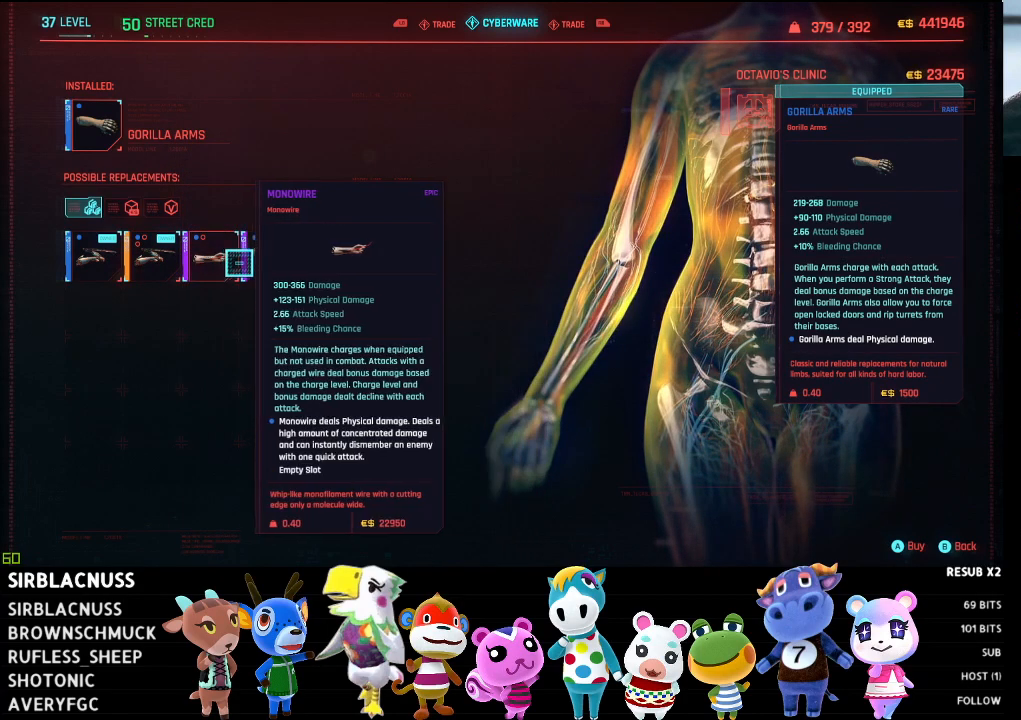
{"buttons": [], "left_stick": "right", "right_stick": "center", "events": [[167, "left_stick", "center"], [450, "left_stick", "right"]]}
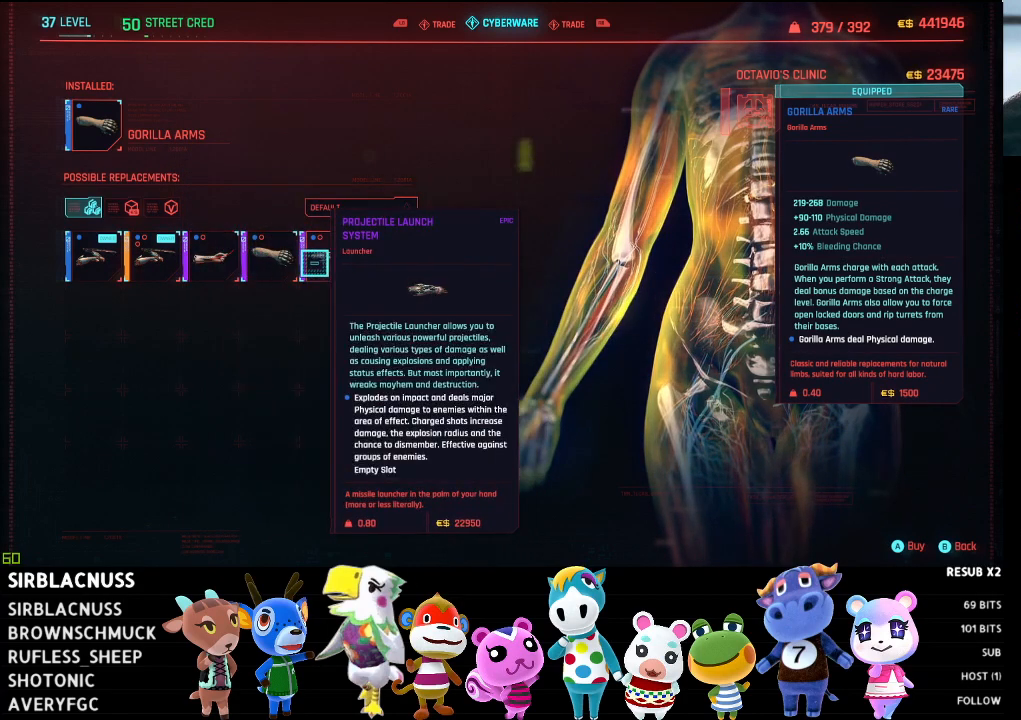
{"buttons": [], "left_stick": "center", "right_stick": "center", "events": [[150, "left_stick", "center"]]}
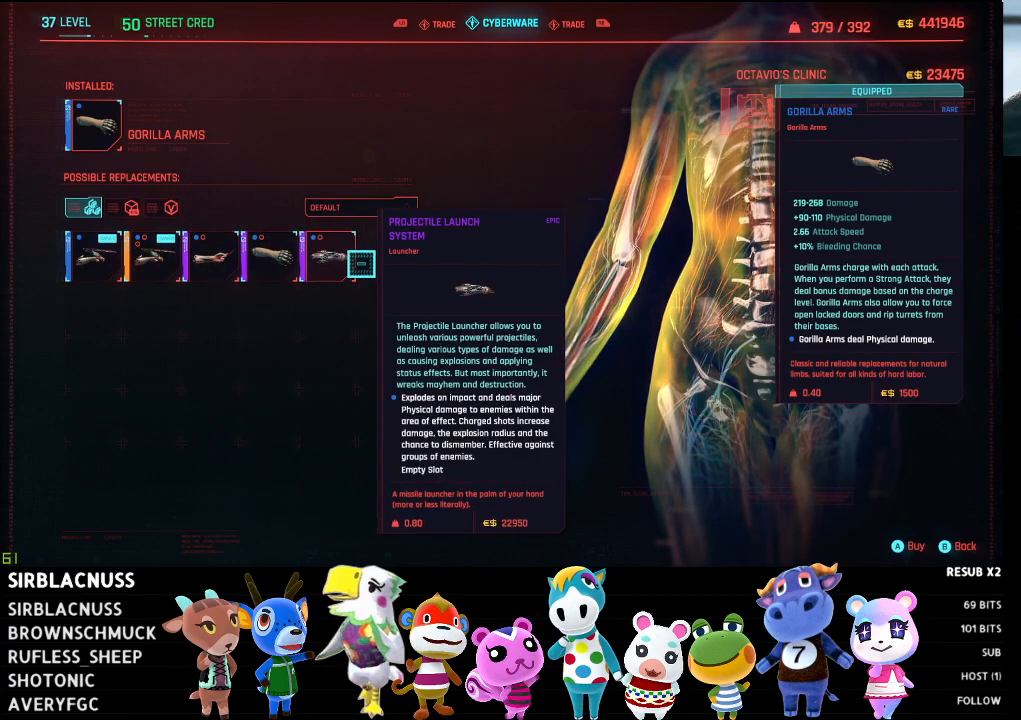
{"buttons": [], "left_stick": "left", "right_stick": "center", "events": [[400, "left_stick", "left"]]}
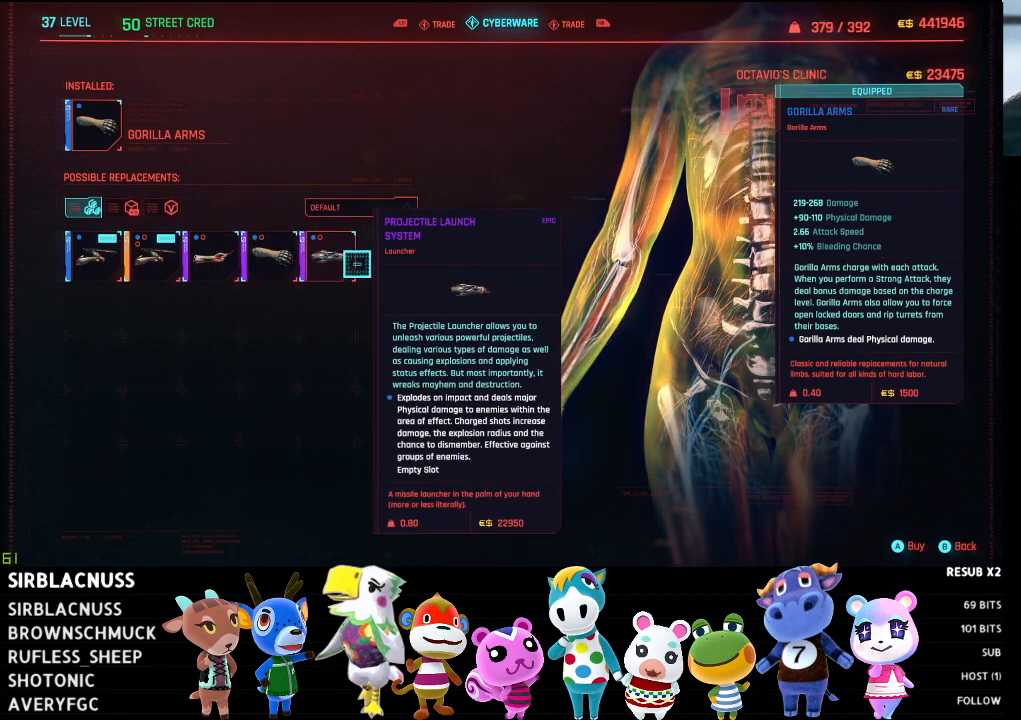
{"buttons": [], "left_stick": "left", "right_stick": "center", "events": [[300, "left_stick", "center"], [483, "left_stick", "left"]]}
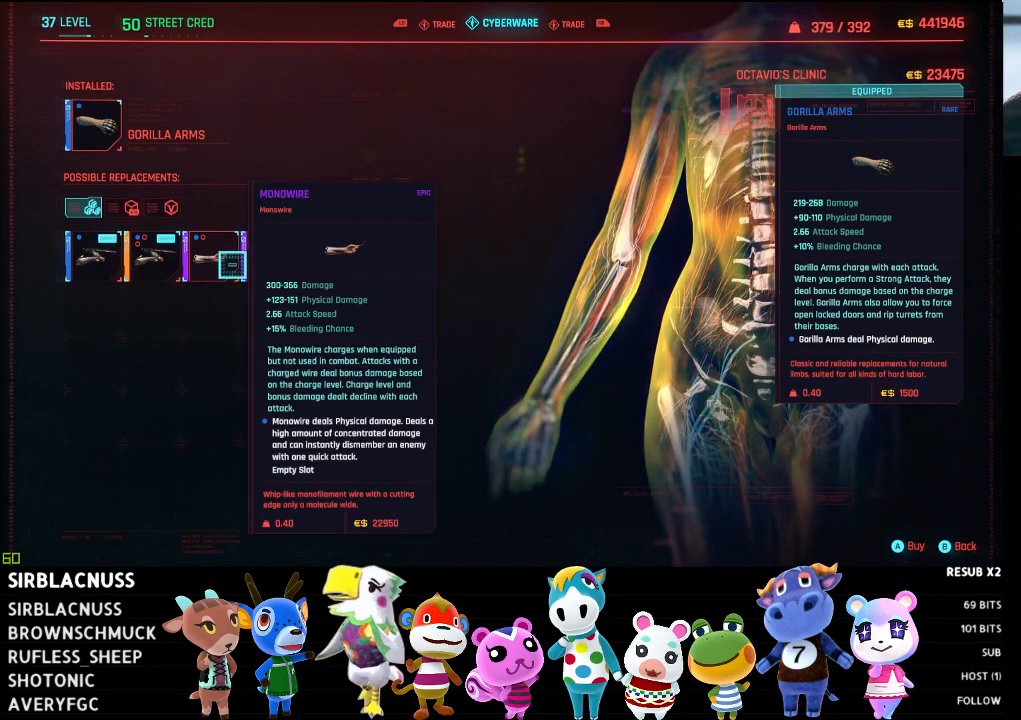
{"buttons": [], "left_stick": "down", "right_stick": "center", "events": [[150, "left_stick", "center"], [383, "left_stick", "down"]]}
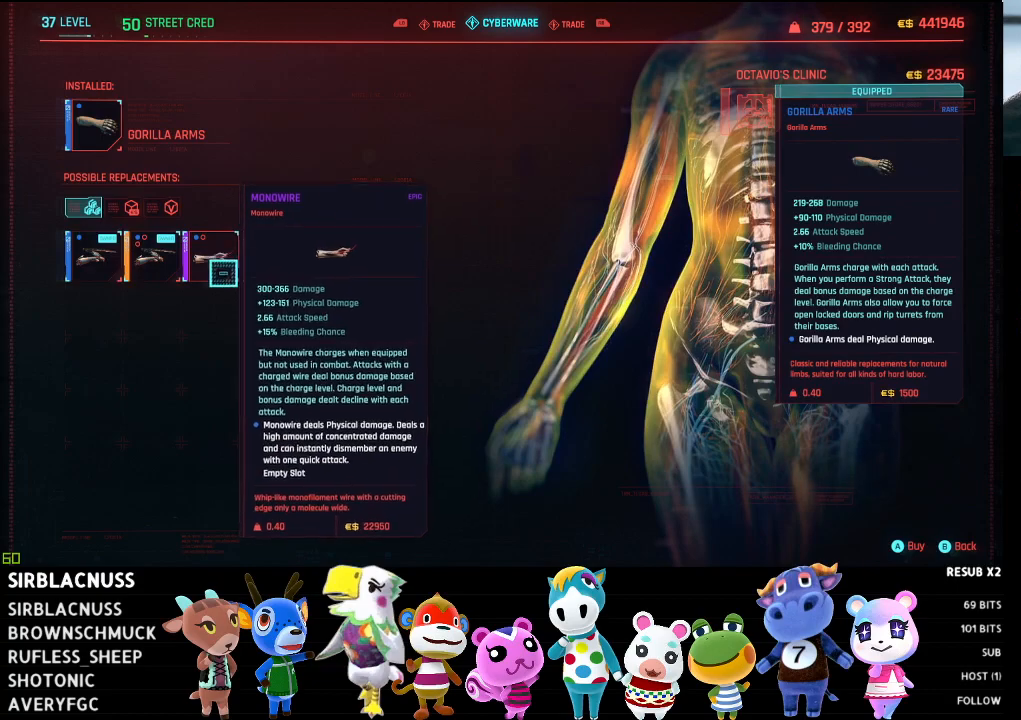
{"buttons": [], "left_stick": "center", "right_stick": "center", "events": [[150, "left_stick", "center"], [217, "B", "down"], [317, "B", "up"]]}
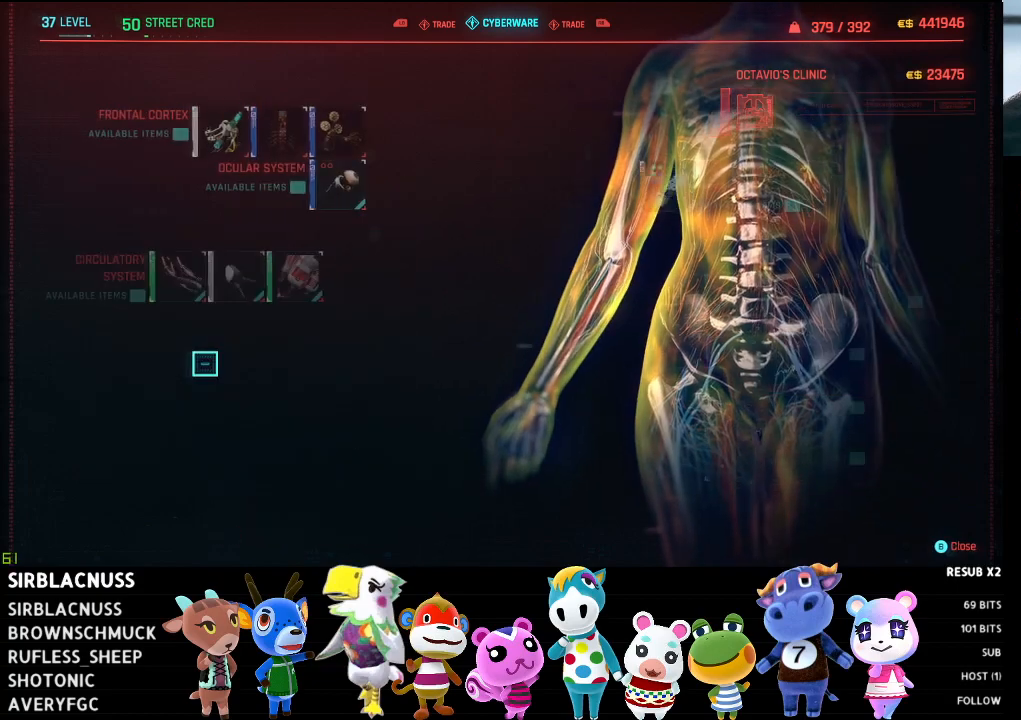
{"buttons": [], "left_stick": "center", "right_stick": "center", "events": []}
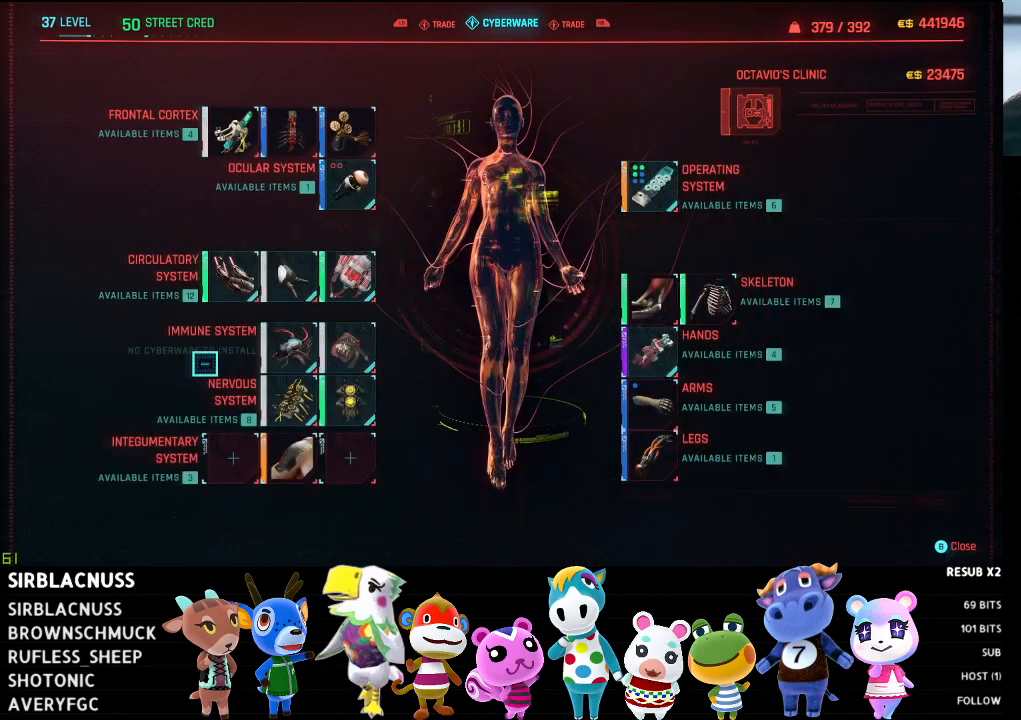
{"buttons": [], "left_stick": "right", "right_stick": "center", "events": [[17, "left_stick", "up-right"], [483, "left_stick", "right"]]}
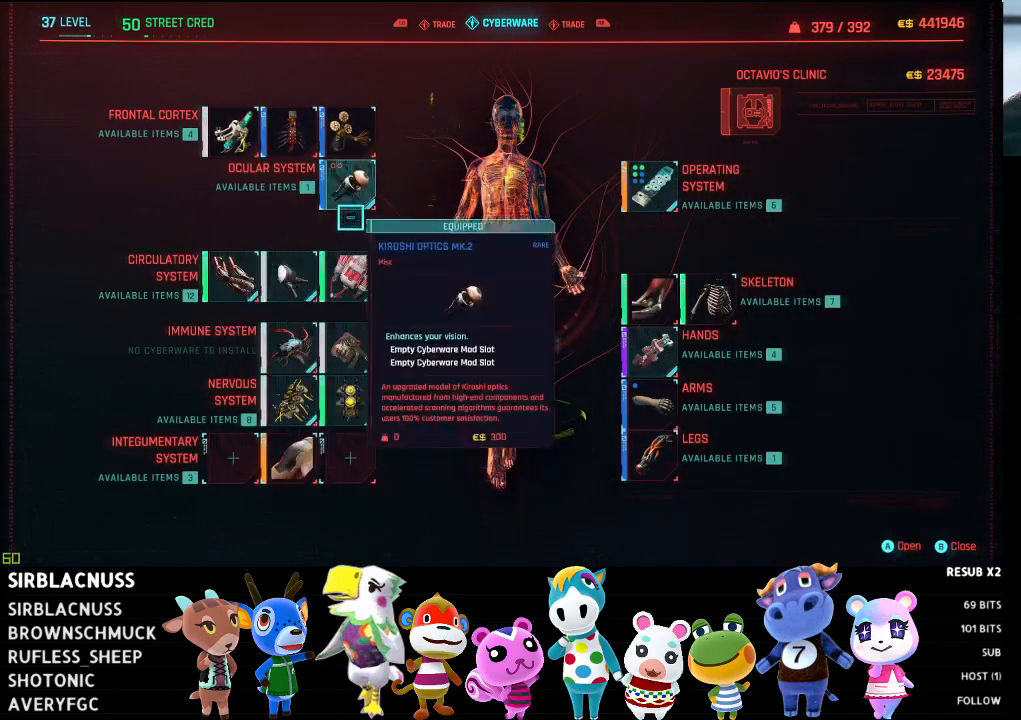
{"buttons": [], "left_stick": "right", "right_stick": "center", "events": []}
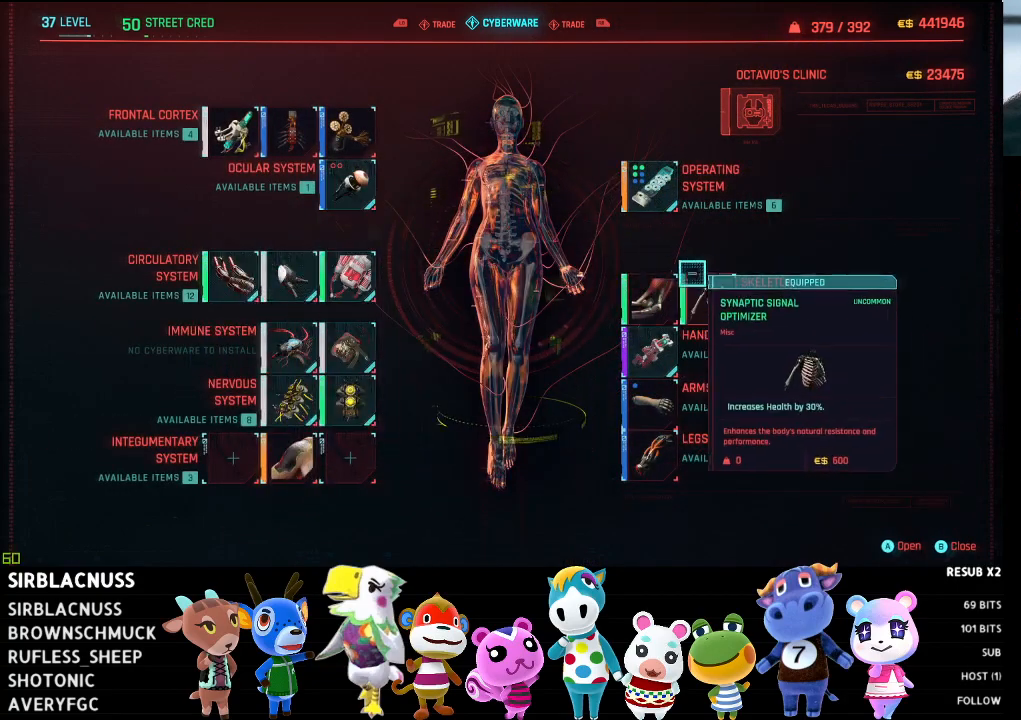
{"buttons": [], "left_stick": "center", "right_stick": "center", "events": [[33, "left_stick", "up"], [100, "left_stick", "up-left"], [467, "left_stick", "center"]]}
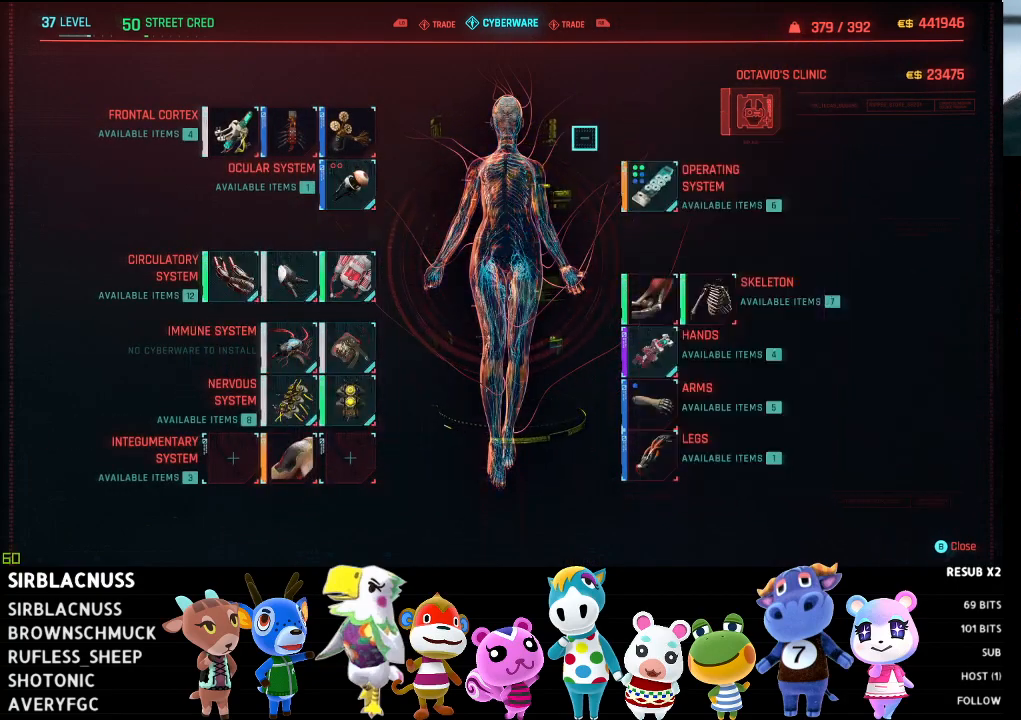
{"buttons": [], "left_stick": "center", "right_stick": "center", "events": []}
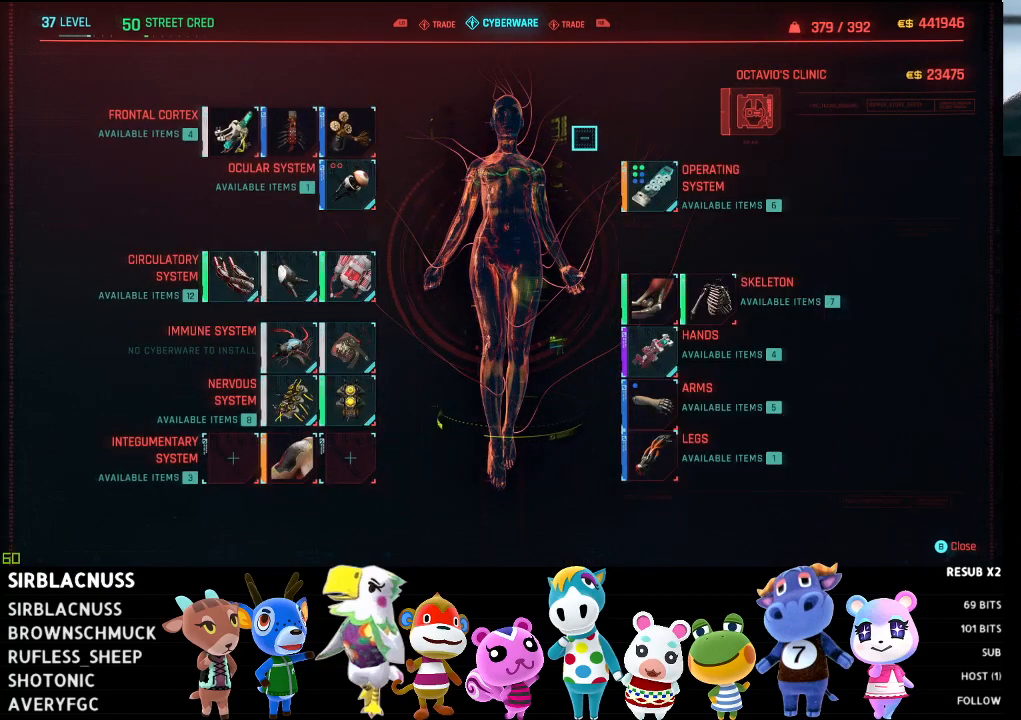
{"buttons": [], "left_stick": "center", "right_stick": "center", "events": []}
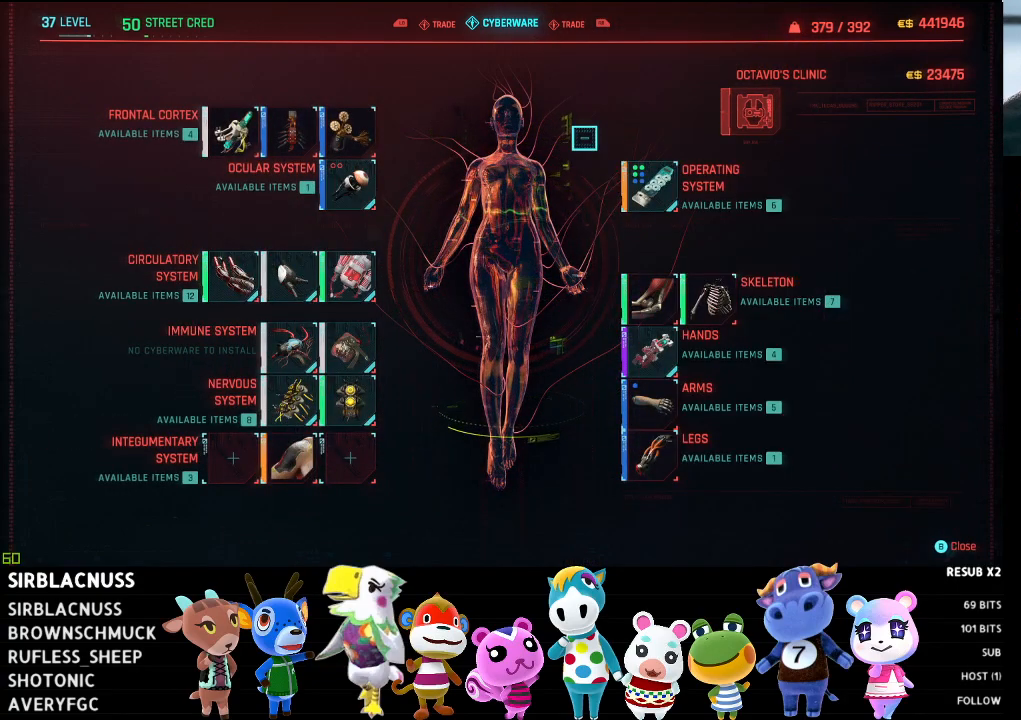
{"buttons": [], "left_stick": "center", "right_stick": "center", "events": []}
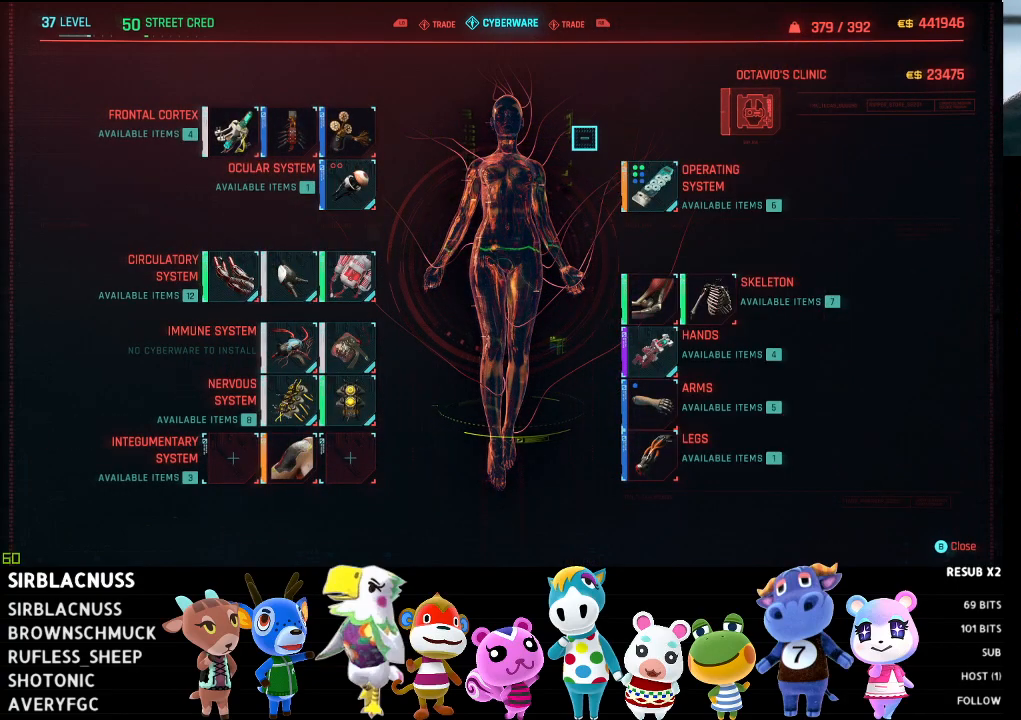
{"buttons": [], "left_stick": "center", "right_stick": "center", "events": []}
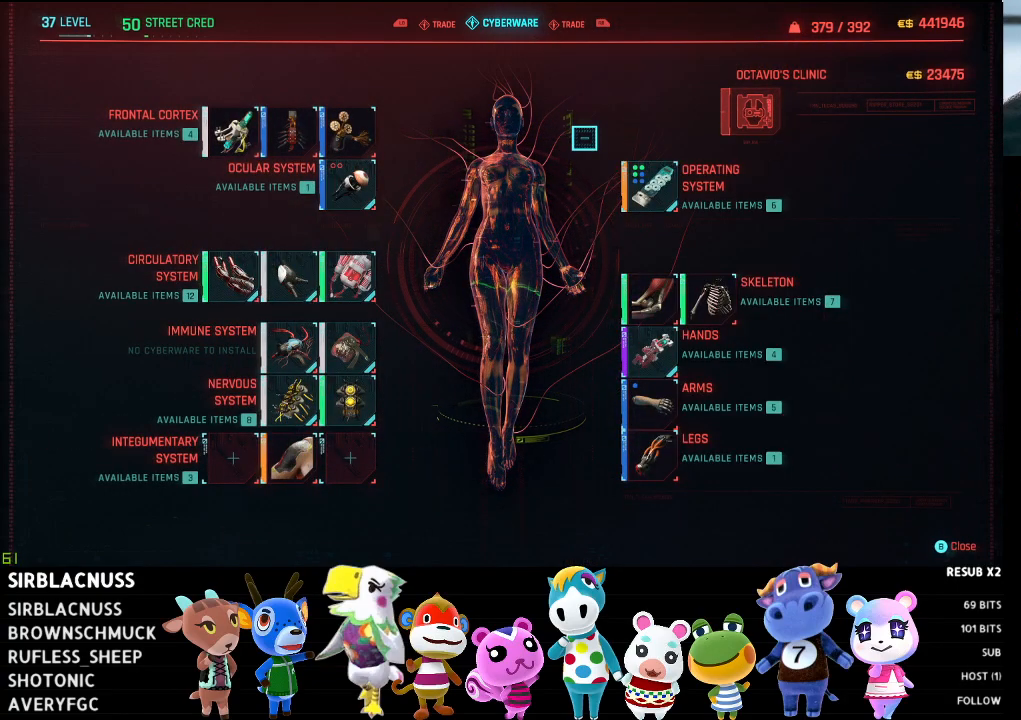
{"buttons": [], "left_stick": "center", "right_stick": "center", "events": [[50, "B", "down"], [183, "B", "up"]]}
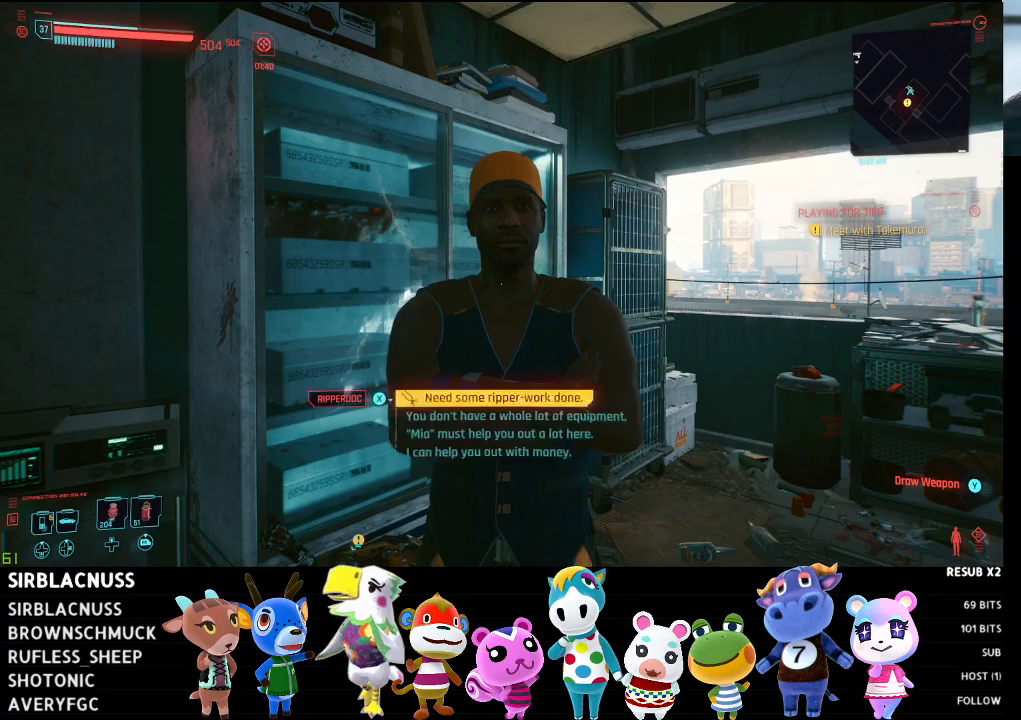
{"buttons": [], "left_stick": "down", "right_stick": "right", "events": [[200, "right_stick", "right"], [400, "left_stick", "down"]]}
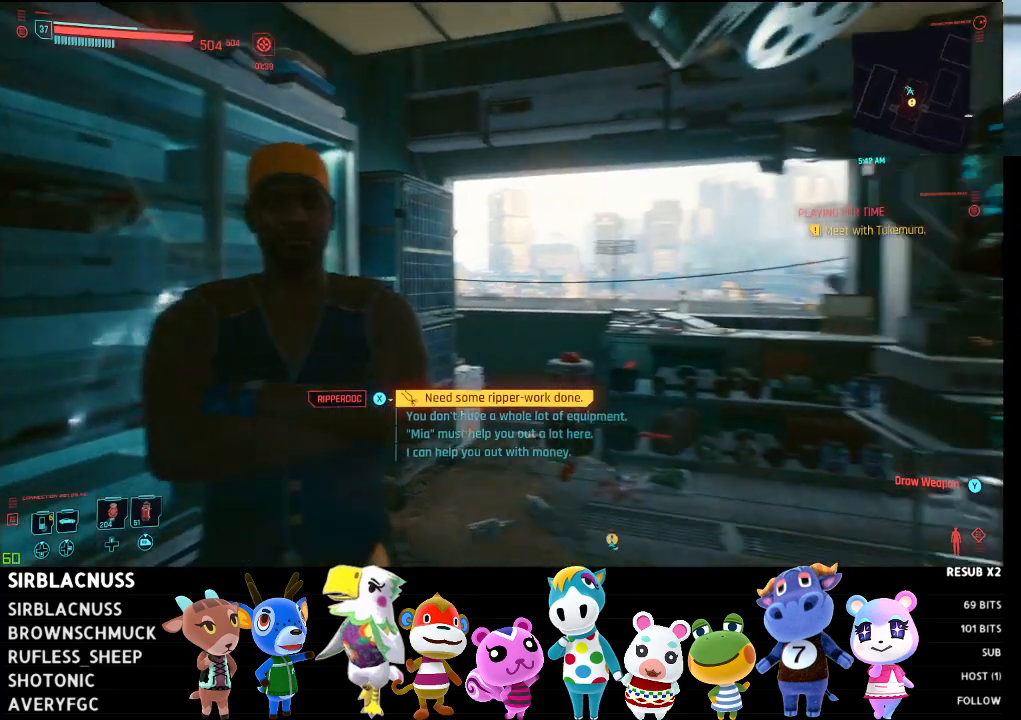
{"buttons": [], "left_stick": "up", "right_stick": "right", "events": [[250, "left_stick", "right"], [383, "left_stick", "up"]]}
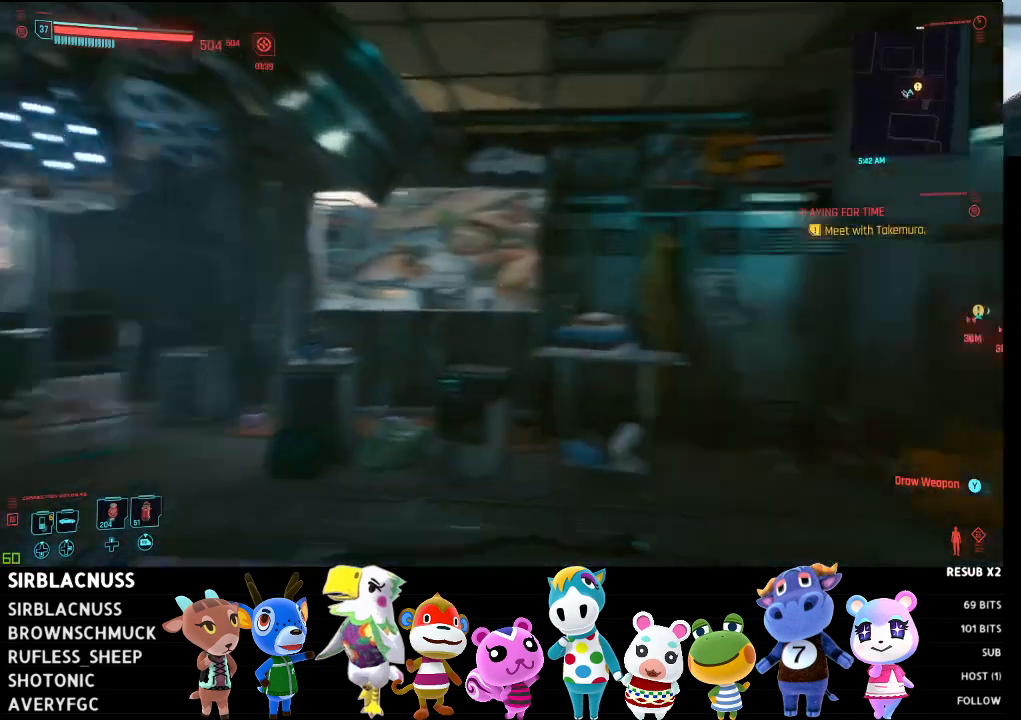
{"buttons": [], "left_stick": "up-right", "right_stick": "right", "events": [[467, "left_stick", "up-right"]]}
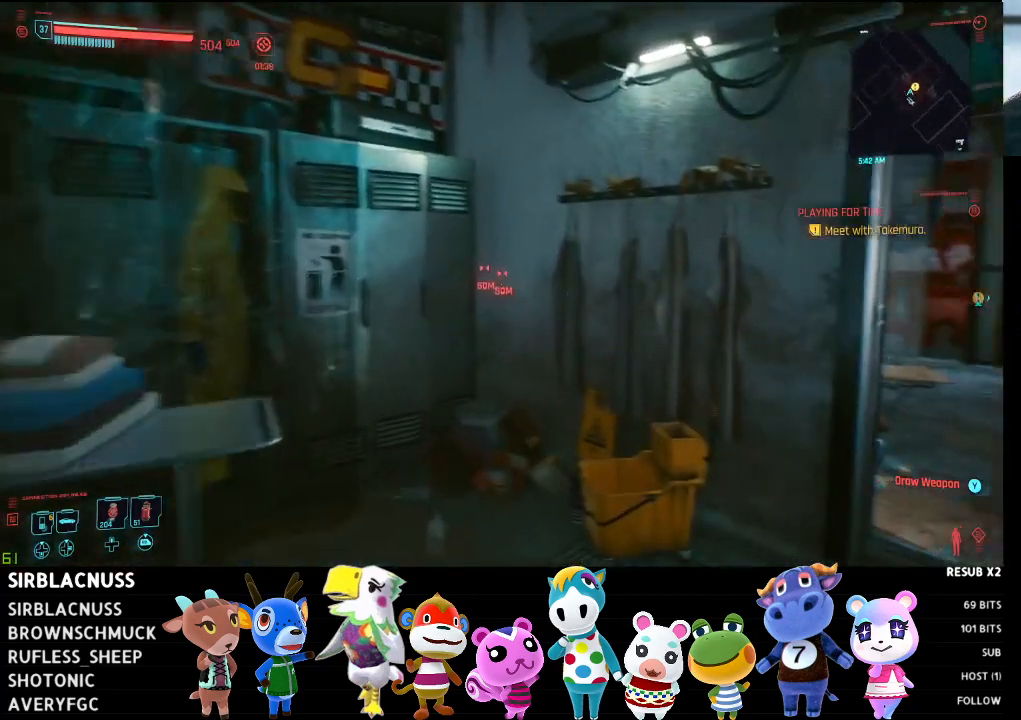
{"buttons": [], "left_stick": "up-right", "right_stick": "center", "events": [[167, "right_stick", "center"], [233, "right_stick", "right"], [450, "right_stick", "center"]]}
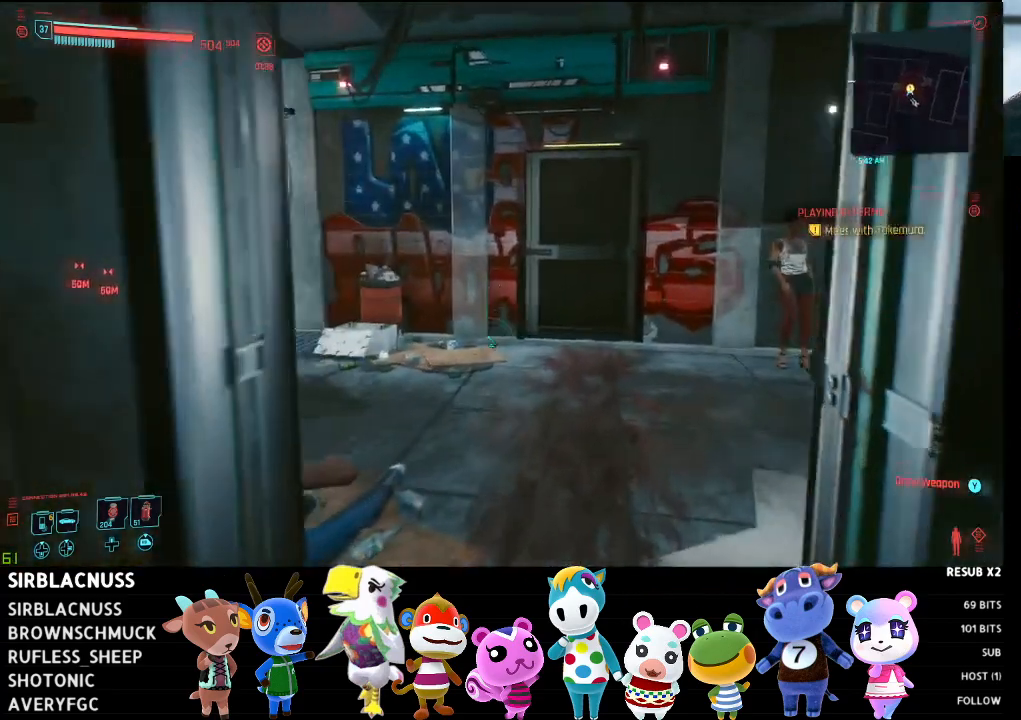
{"buttons": [], "left_stick": "up", "right_stick": "right", "events": [[50, "left_stick", "up"], [417, "right_stick", "right"]]}
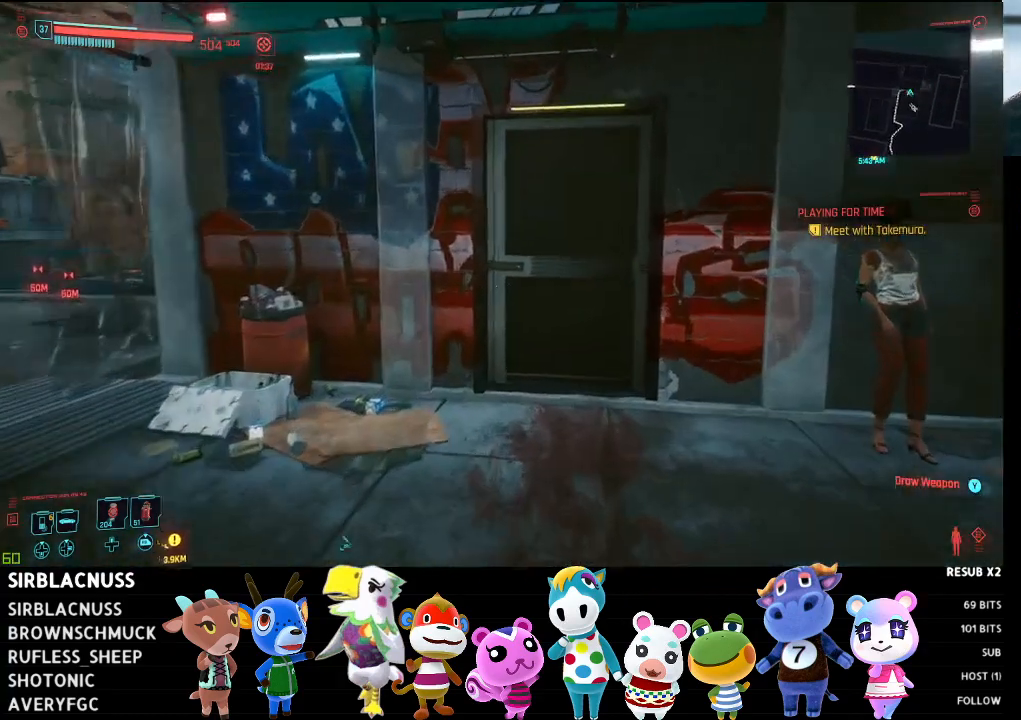
{"buttons": [], "left_stick": "up", "right_stick": "center", "events": [[150, "left_stick", "up-right"], [350, "left_stick", "up"], [450, "right_stick", "center"]]}
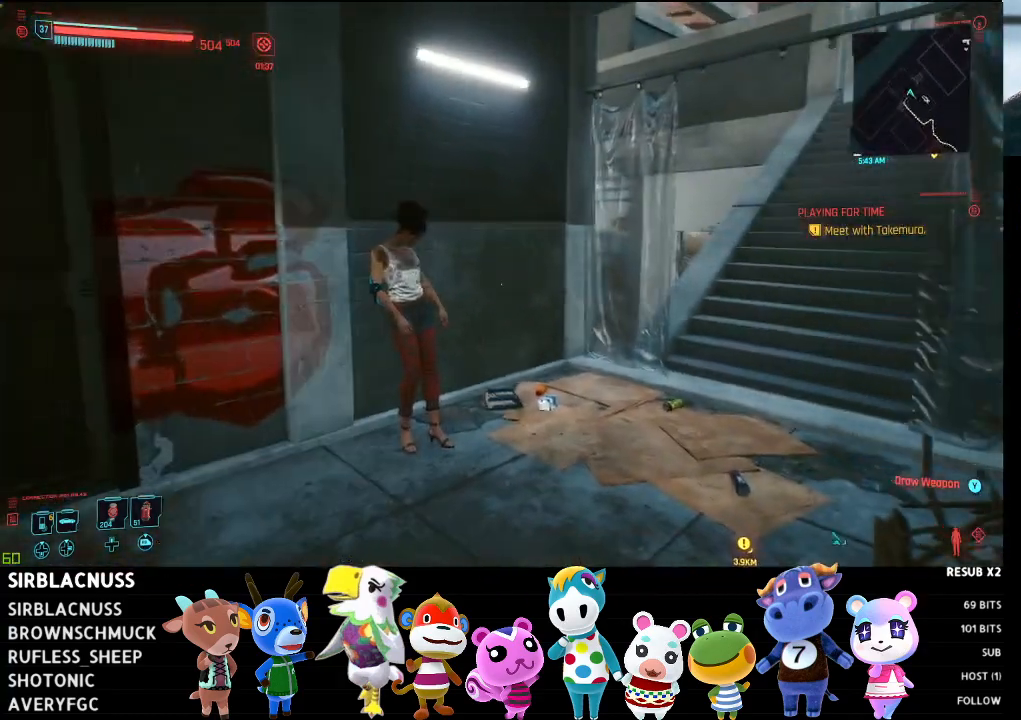
{"buttons": [], "left_stick": "center", "right_stick": "center", "events": [[283, "left_stick", "center"]]}